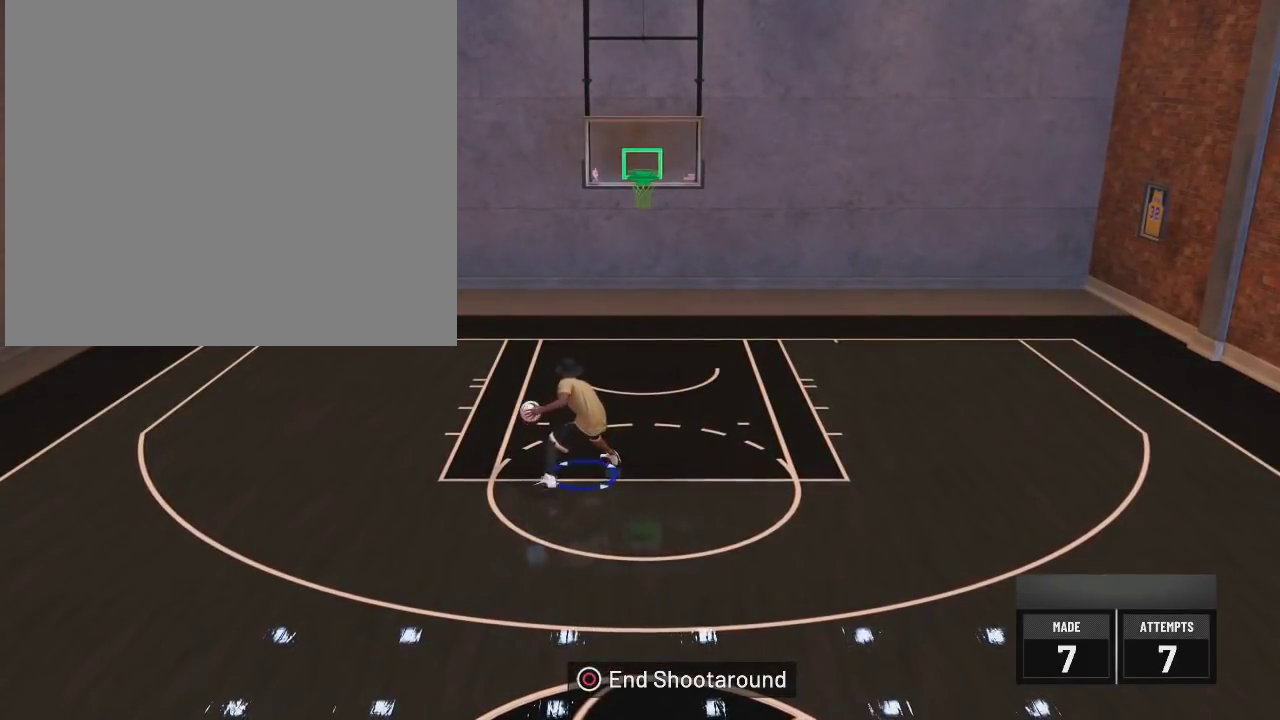
Gameplay with a controller (PlayStation layout); each line is a JSON object with the inputs held at the frame after it (dt_ms = milliseconds from this image to that frame). "events" lists button and stick changes between this image and that frame as [ms after this image, input, new state], when the widget could be followed in between.
{"dt_ms": 700, "buttons": ["R2"], "left_stick": "center", "right_stick": "center", "events": [[117, "left_stick", "center"]]}
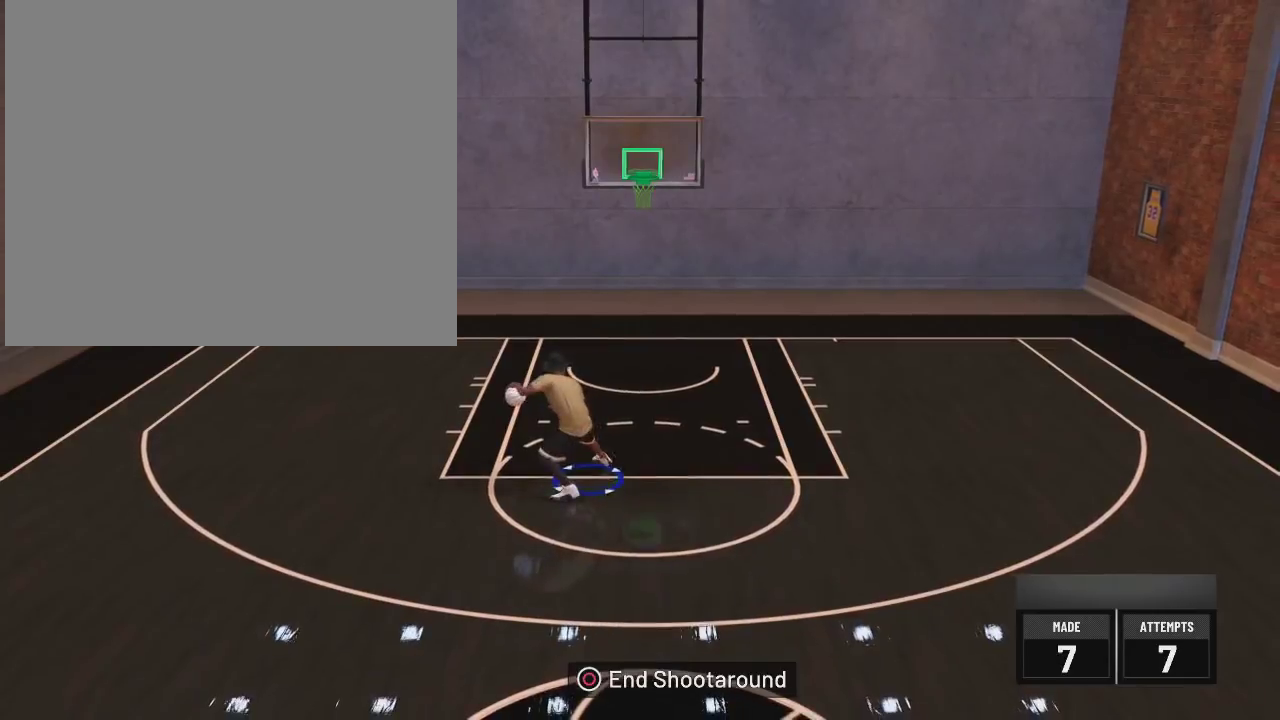
{"dt_ms": 501, "buttons": ["R2"], "left_stick": "center", "right_stick": "center", "events": []}
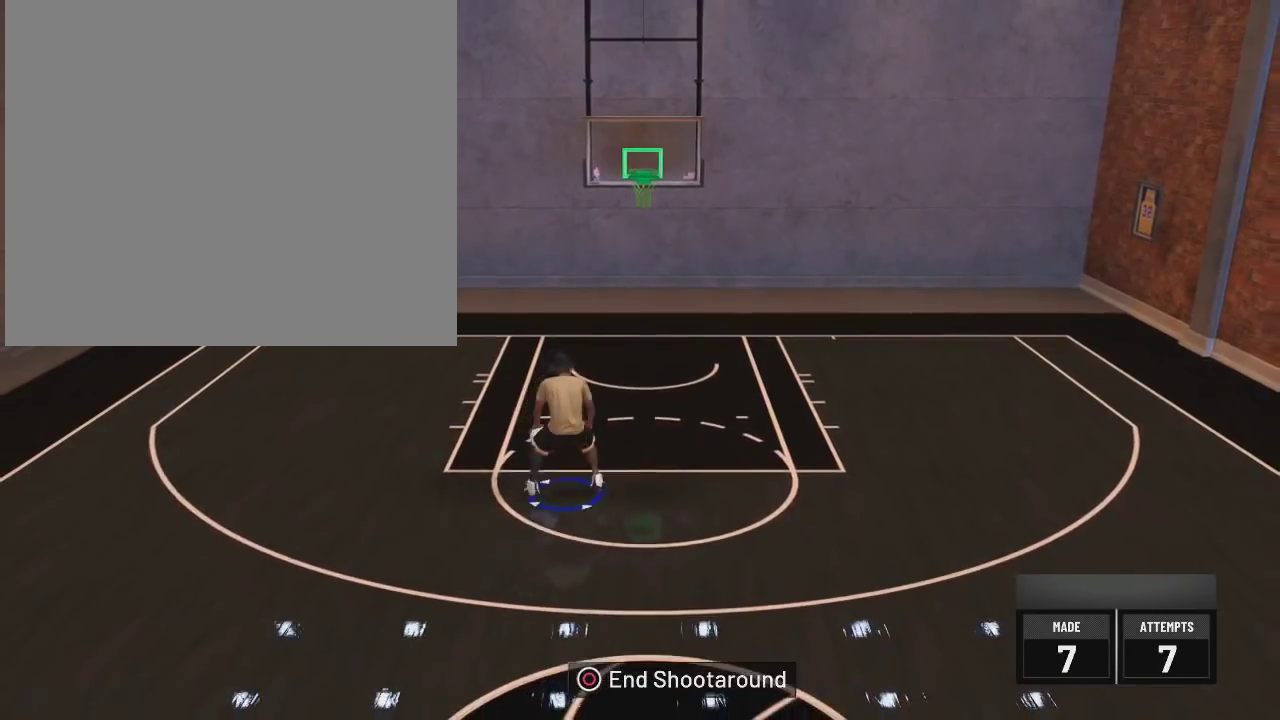
{"dt_ms": 601, "buttons": ["L2", "R2"], "left_stick": "up-left", "right_stick": "center", "events": [[183, "right_stick", "right"], [500, "right_stick", "center"], [551, "L2", "down"], [551, "left_stick", "up-left"]]}
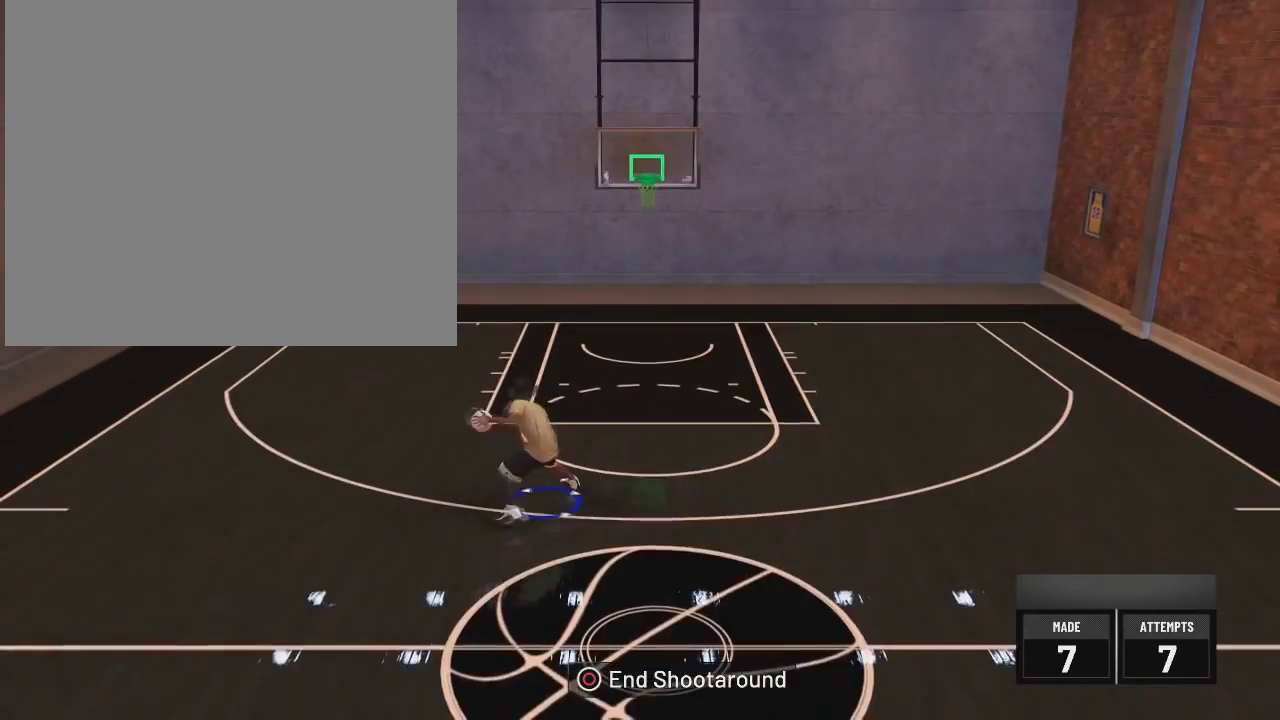
{"dt_ms": 583, "buttons": ["R2"], "left_stick": "center", "right_stick": "center", "events": [[50, "L2", "up"], [50, "left_stick", "center"], [266, "right_stick", "right"], [333, "right_stick", "center"], [400, "L2", "down"], [417, "left_stick", "up-right"], [533, "L2", "up"], [550, "left_stick", "center"]]}
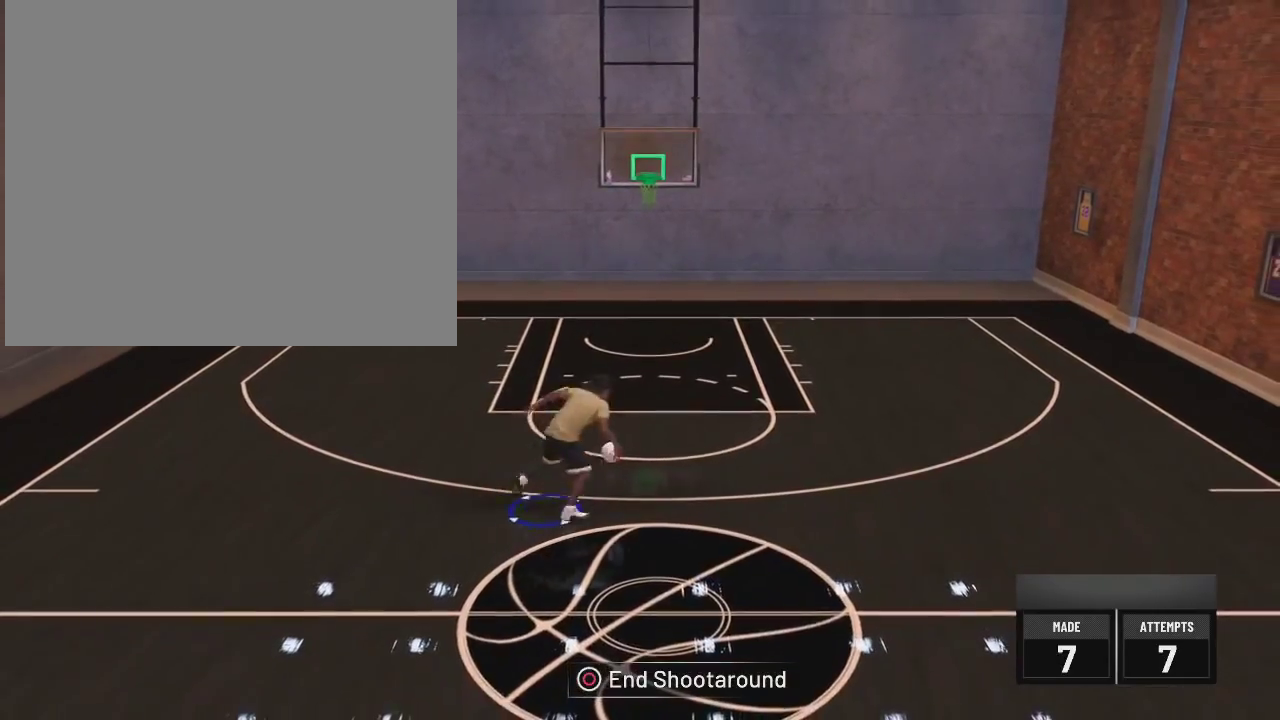
{"dt_ms": 301, "buttons": ["R2"], "left_stick": "center", "right_stick": "left", "events": [[234, "right_stick", "left"]]}
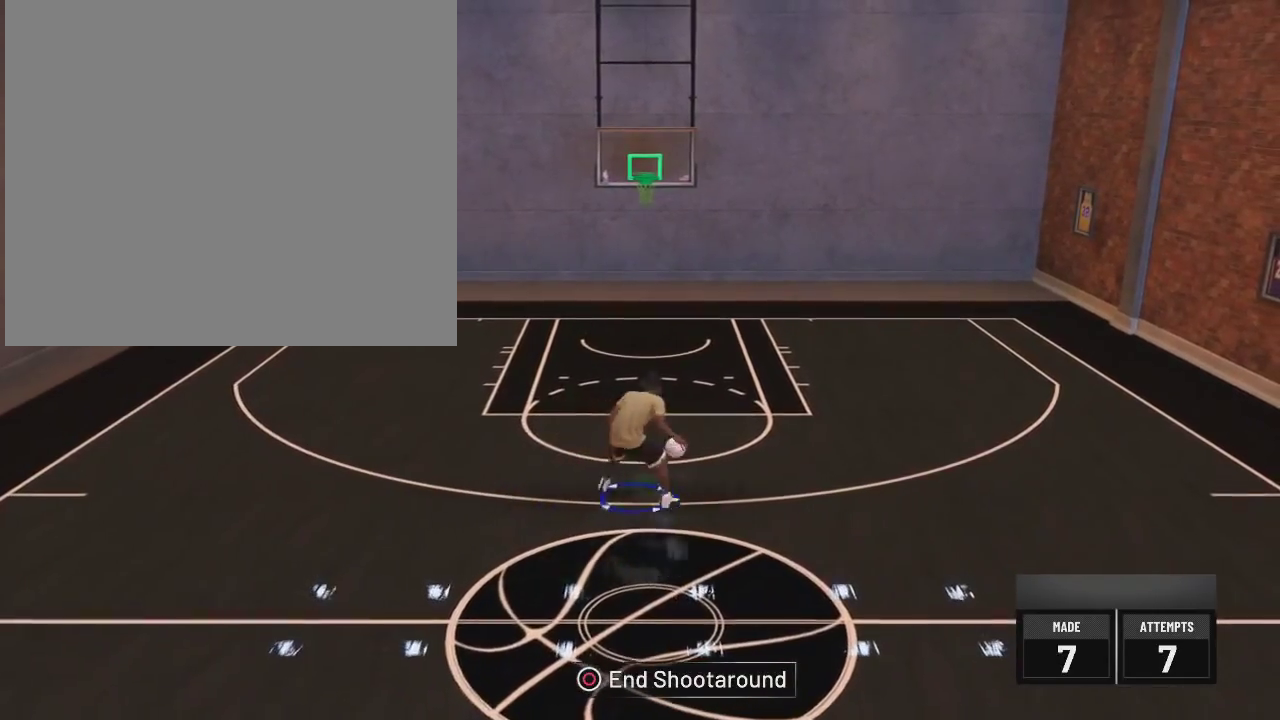
{"dt_ms": 500, "buttons": ["R2"], "left_stick": "center", "right_stick": "right", "events": [[33, "L2", "down"], [33, "right_stick", "center"], [50, "left_stick", "up-left"], [167, "L2", "up"], [200, "left_stick", "center"], [450, "right_stick", "right"]]}
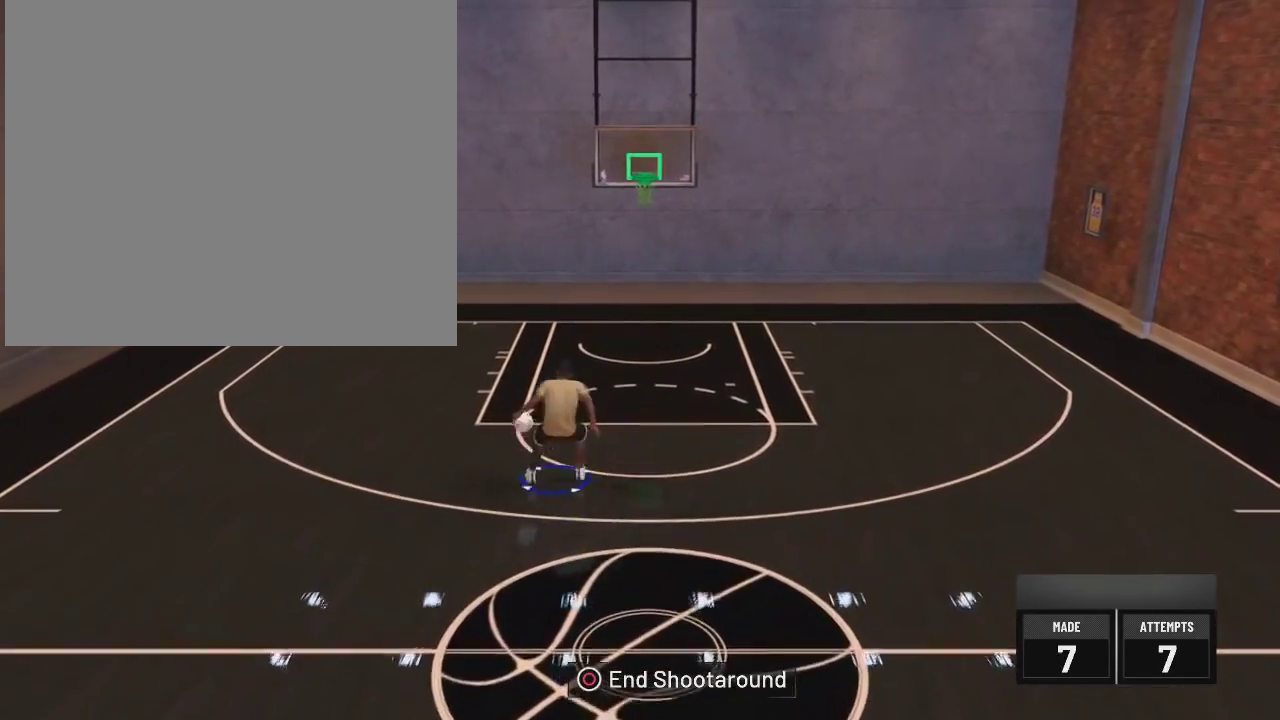
{"dt_ms": 701, "buttons": ["R2"], "left_stick": "center", "right_stick": "center", "events": [[17, "right_stick", "center"], [84, "L2", "down"], [100, "left_stick", "up-left"], [234, "L2", "up"], [234, "left_stick", "center"], [534, "right_stick", "left"], [618, "right_stick", "center"]]}
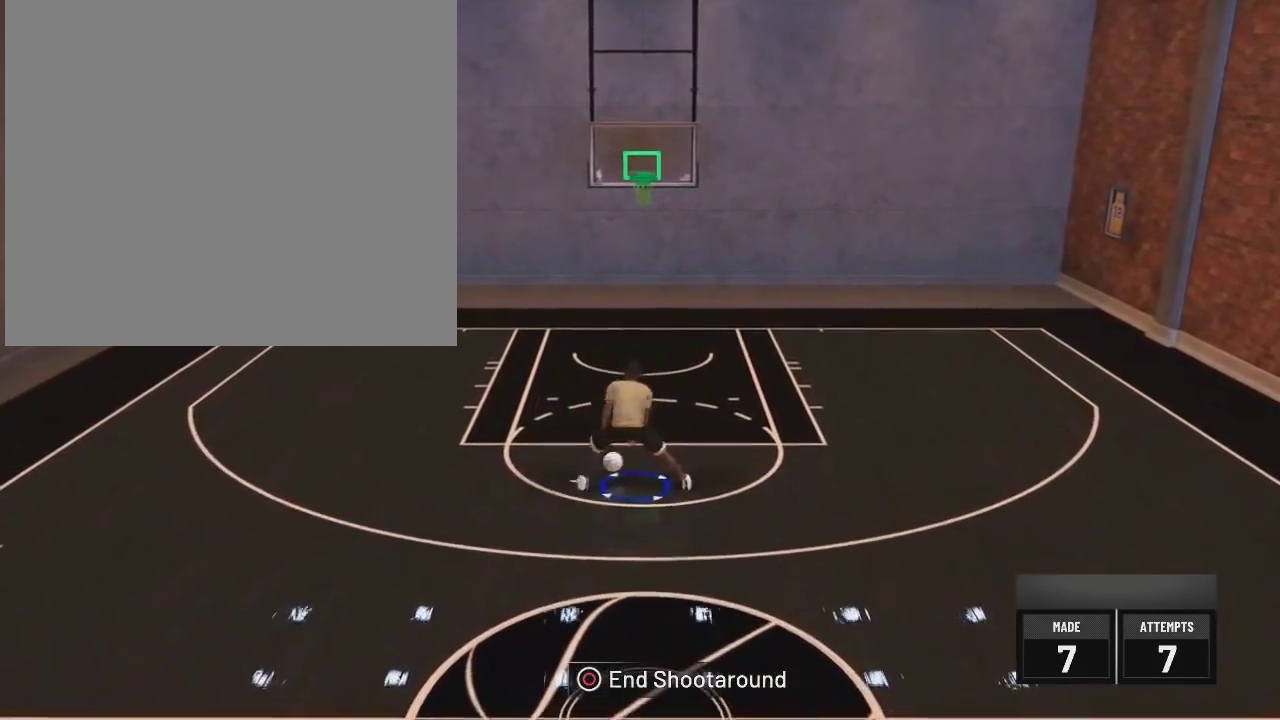
{"dt_ms": 300, "buttons": ["R2"], "left_stick": "center", "right_stick": "center", "events": [[133, "right_stick", "down"], [250, "right_stick", "center"]]}
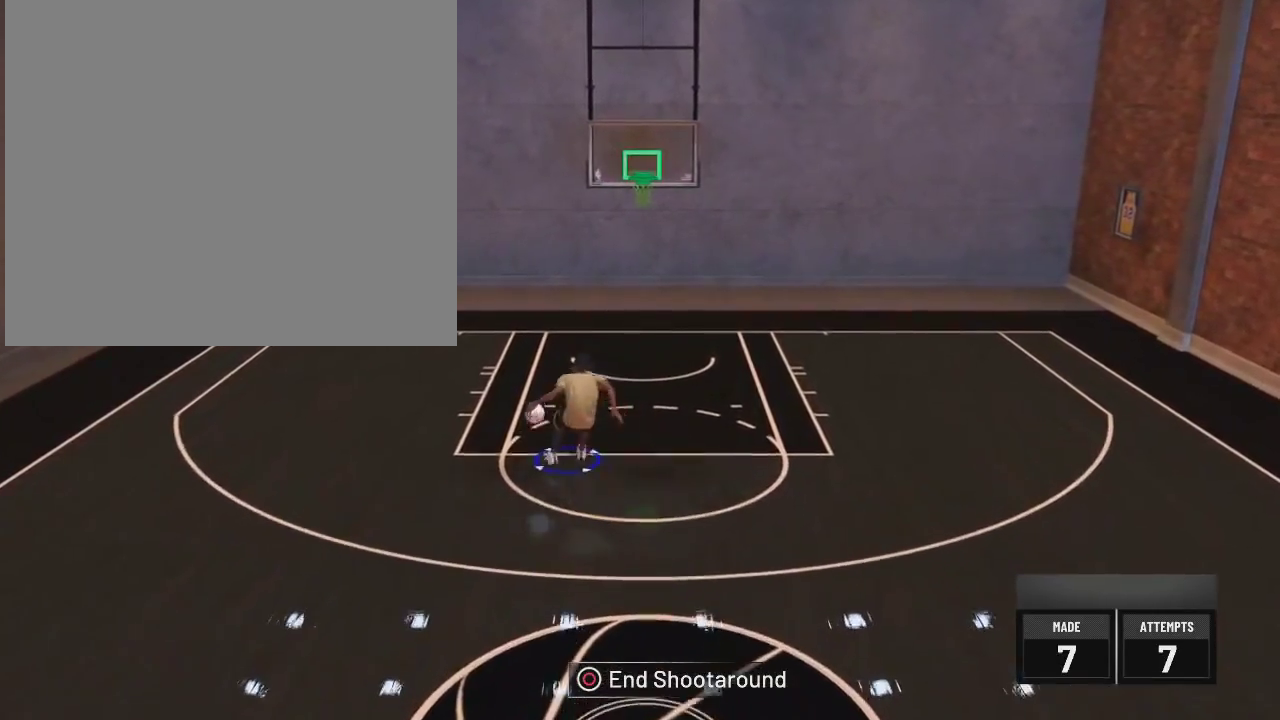
{"dt_ms": 601, "buttons": ["R2"], "left_stick": "center", "right_stick": "center", "events": [[501, "right_stick", "right"], [568, "right_stick", "center"]]}
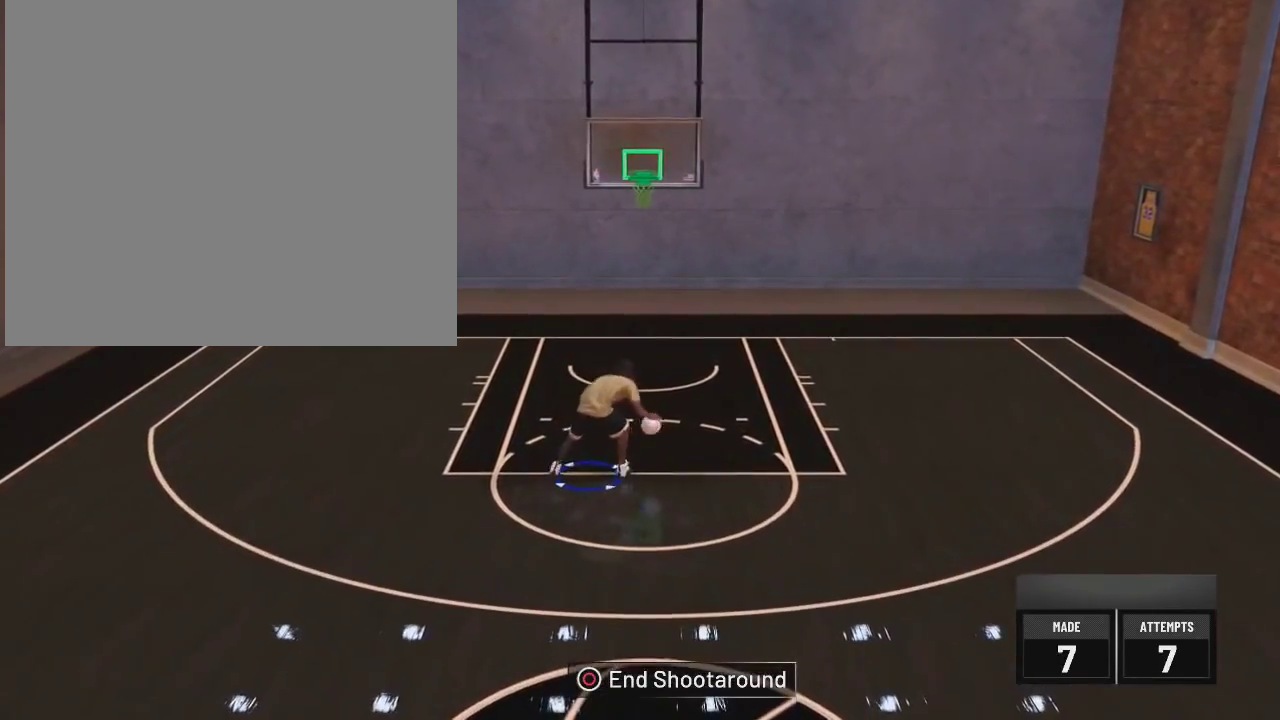
{"dt_ms": 600, "buttons": ["L2", "R2"], "left_stick": "up-left", "right_stick": "center", "events": [[33, "L2", "down"], [33, "left_stick", "up-right"], [167, "L2", "up"], [200, "left_stick", "center"], [400, "right_stick", "left"], [484, "right_stick", "center"], [534, "L2", "down"], [550, "left_stick", "up-left"]]}
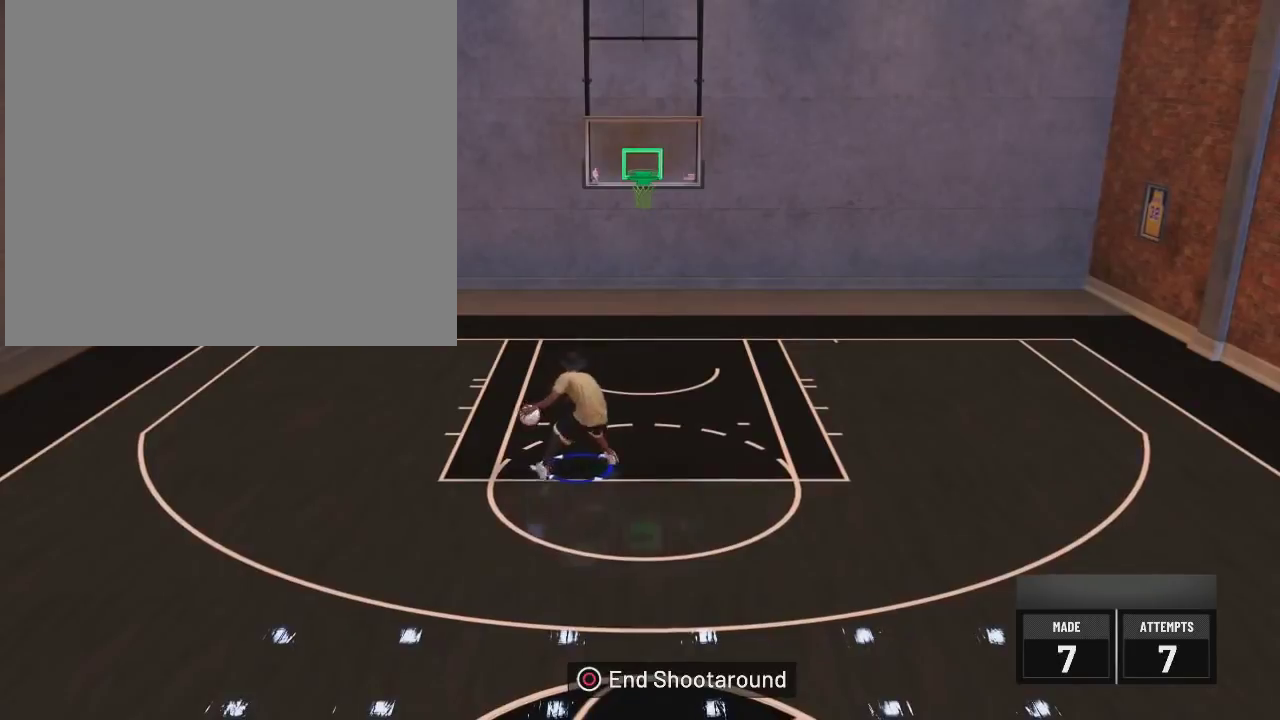
{"dt_ms": 301, "buttons": ["R2"], "left_stick": "center", "right_stick": "center", "events": [[101, "L2", "up"], [134, "left_stick", "center"]]}
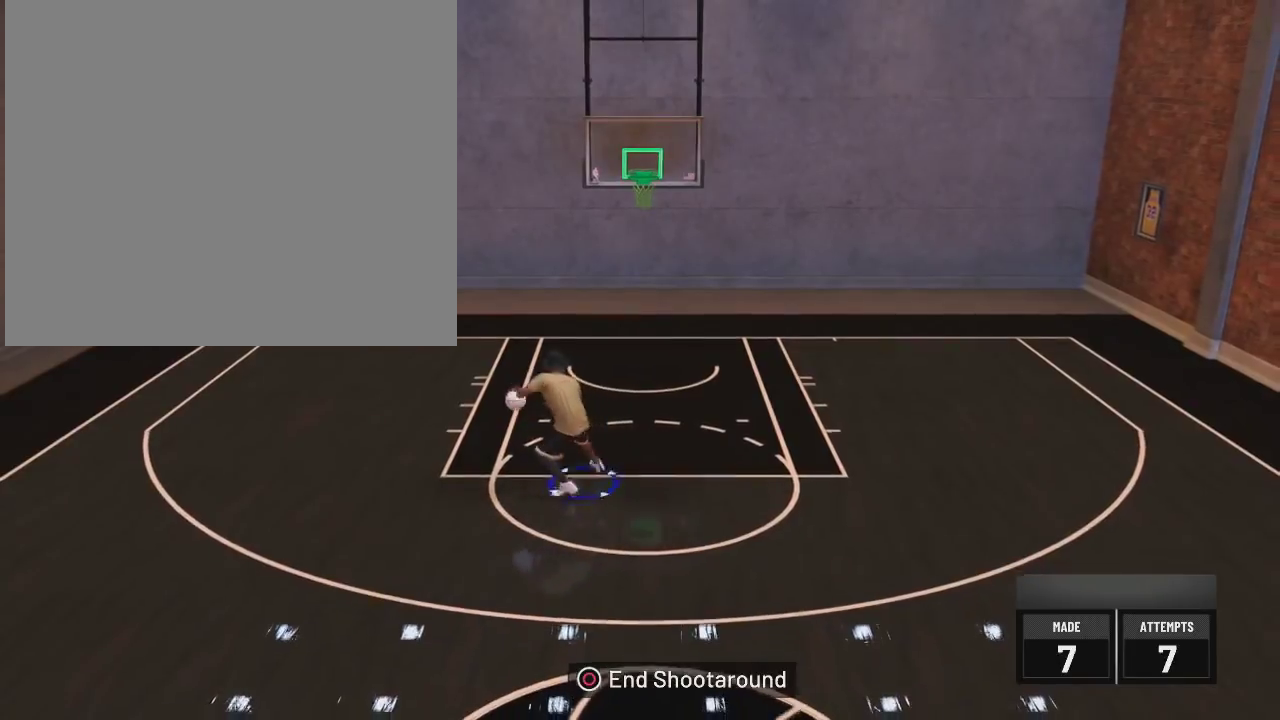
{"dt_ms": 500, "buttons": ["R2"], "left_stick": "center", "right_stick": "center", "events": [[150, "right_stick", "right"], [233, "right_stick", "center"]]}
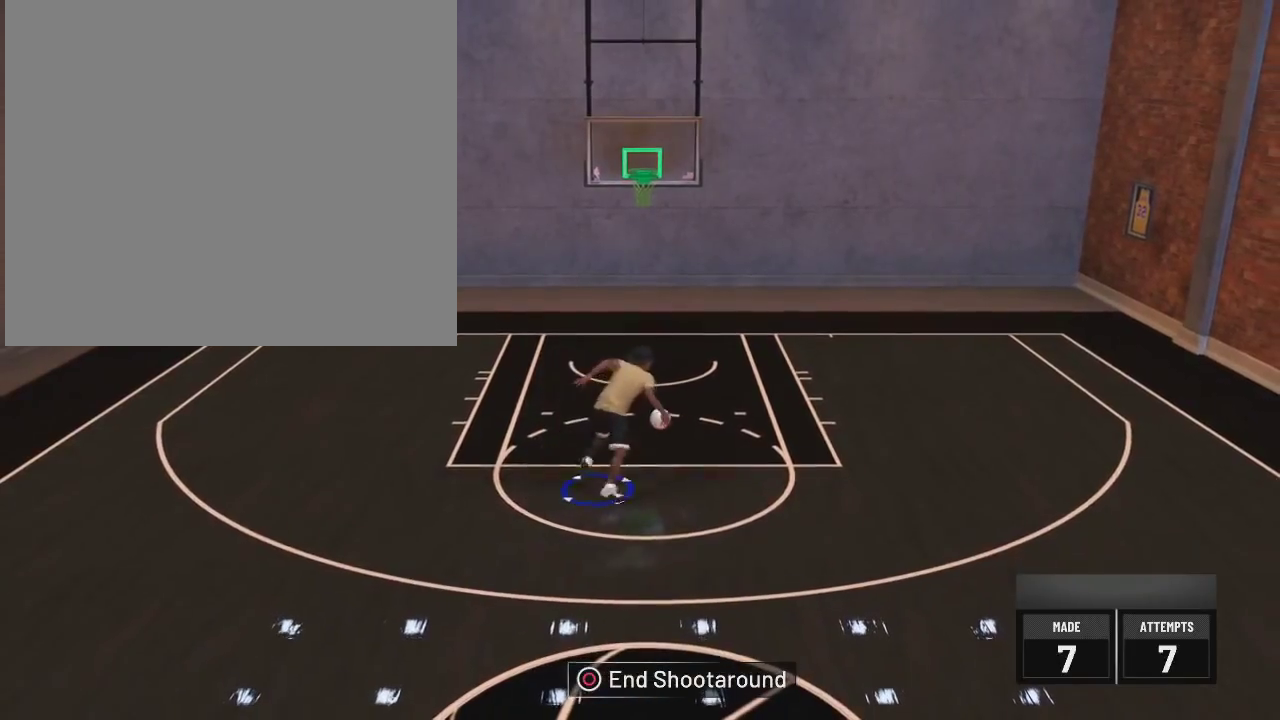
{"dt_ms": 301, "buttons": [], "left_stick": "down", "right_stick": "center", "events": [[284, "R2", "up"], [284, "left_stick", "down"]]}
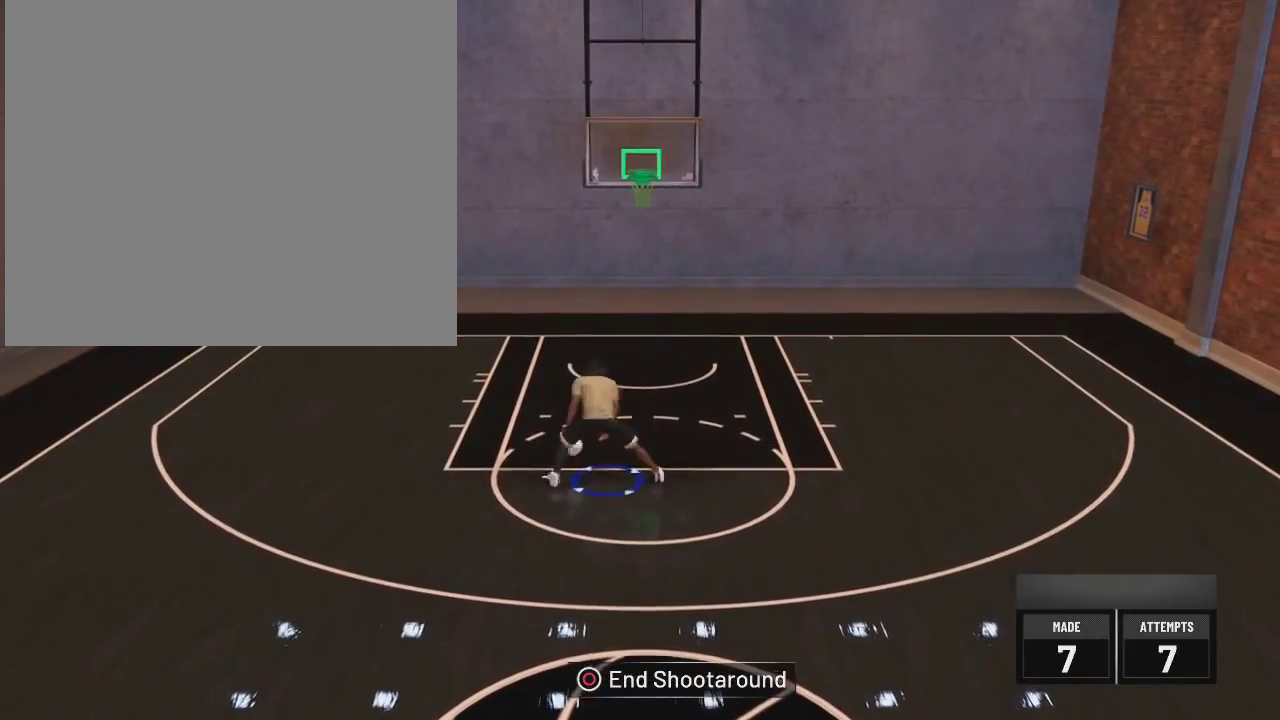
{"dt_ms": 700, "buttons": [], "left_stick": "down", "right_stick": "center", "events": []}
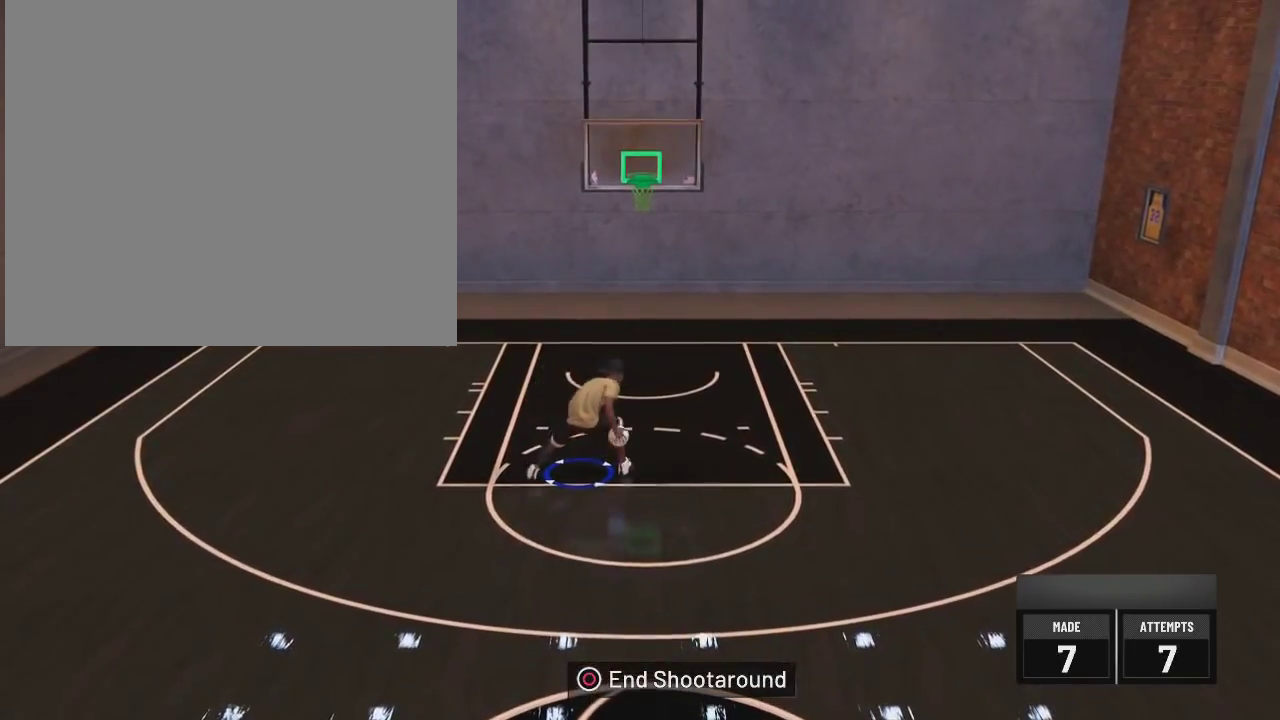
{"dt_ms": 501, "buttons": [], "left_stick": "down", "right_stick": "center", "events": []}
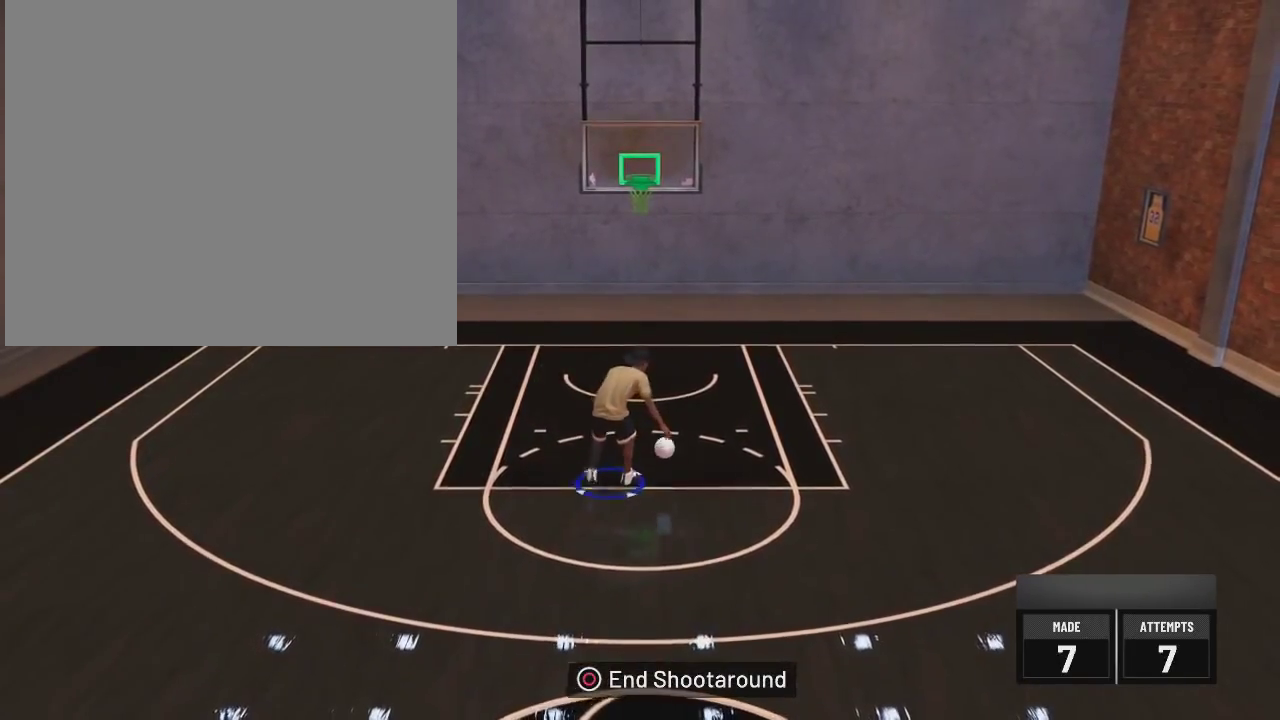
{"dt_ms": 500, "buttons": [], "left_stick": "down", "right_stick": "center", "events": []}
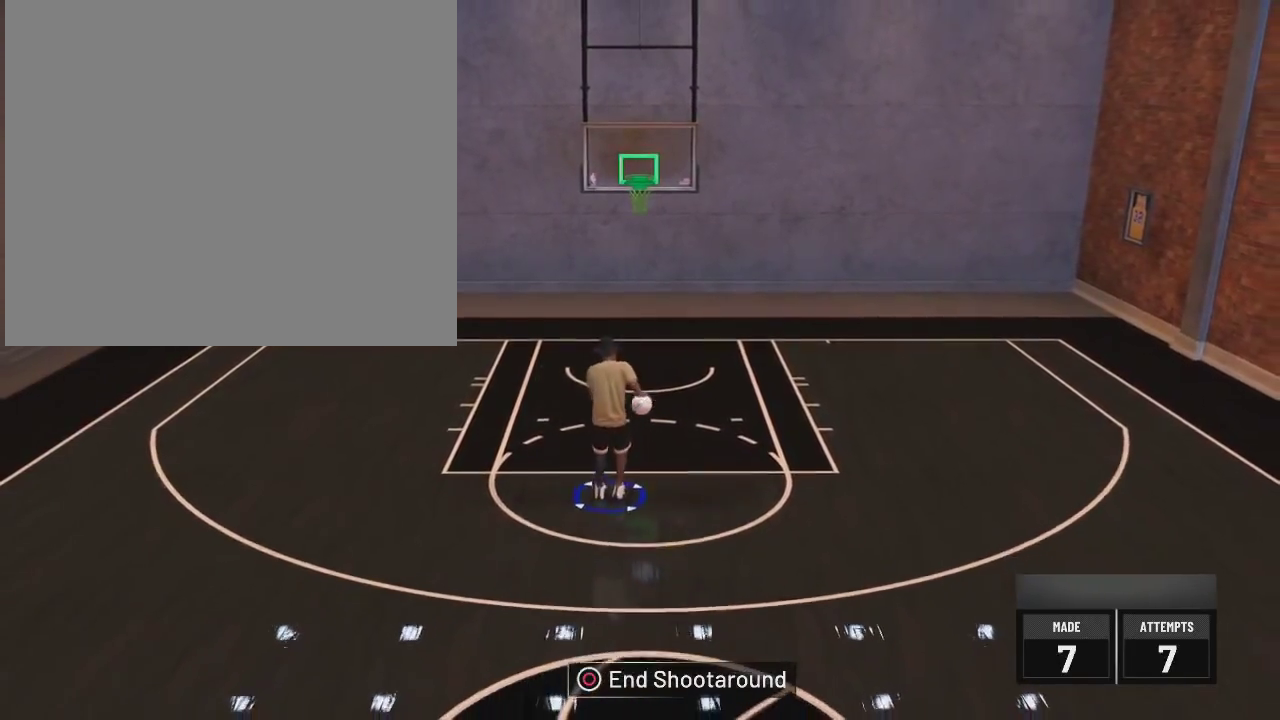
{"dt_ms": 501, "buttons": [], "left_stick": "center", "right_stick": "center", "events": [[367, "left_stick", "center"]]}
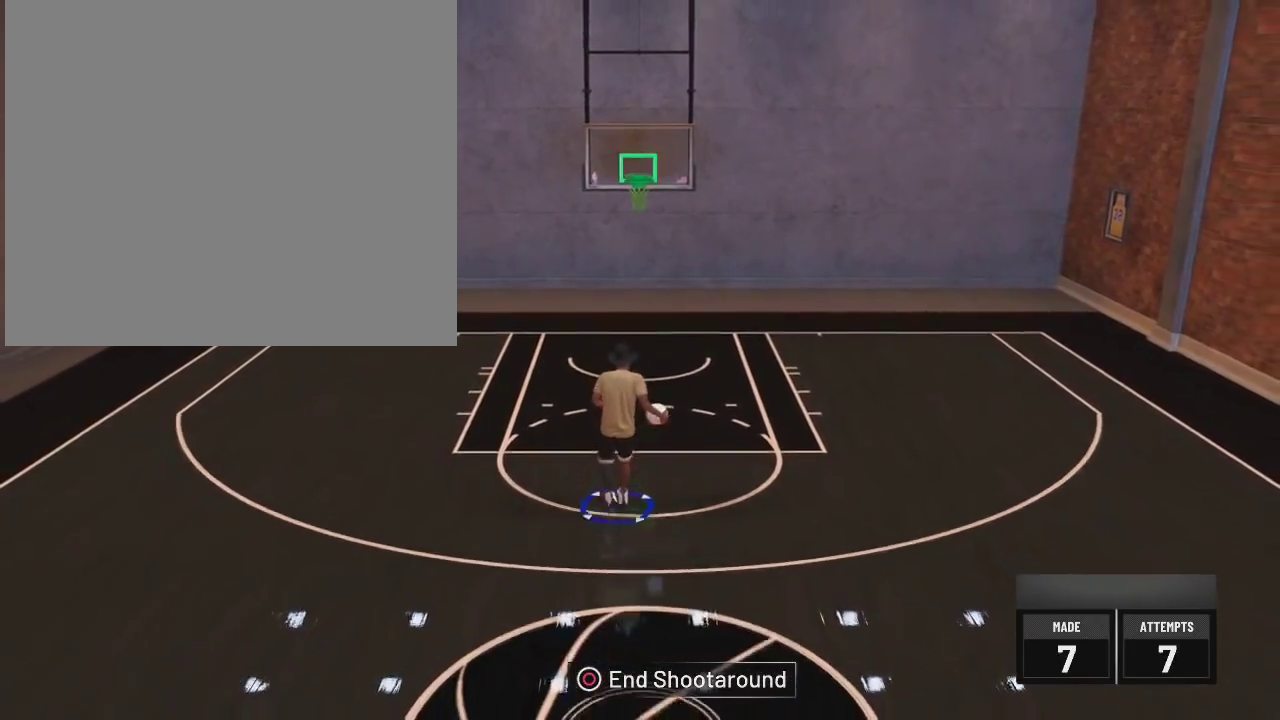
{"dt_ms": 400, "buttons": [], "left_stick": "center", "right_stick": "center", "events": []}
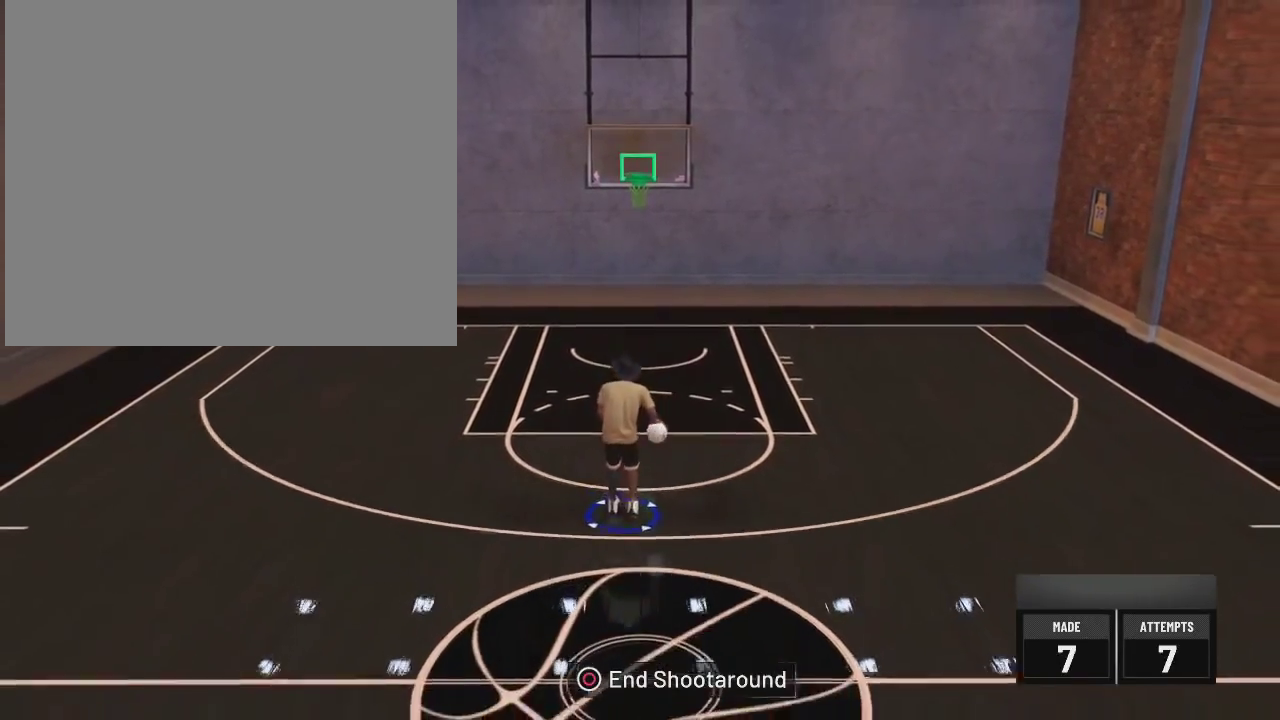
{"dt_ms": 601, "buttons": [], "left_stick": "center", "right_stick": "center", "events": []}
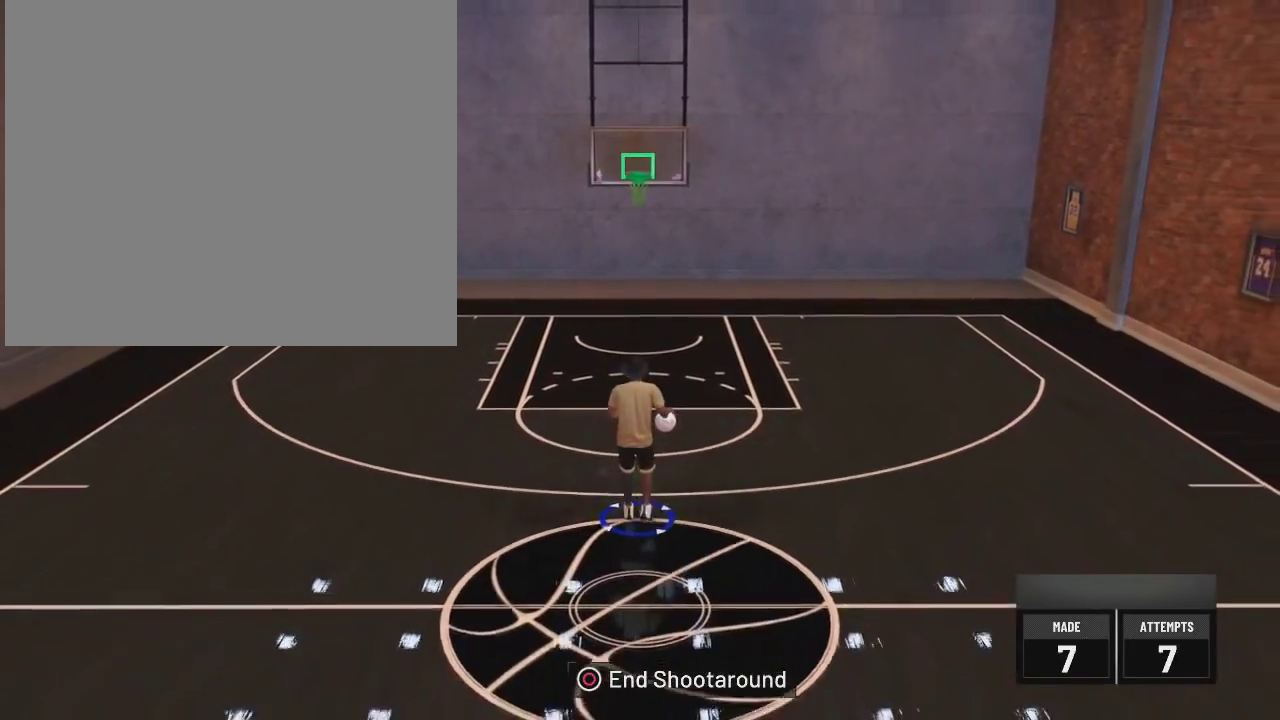
{"dt_ms": 700, "buttons": [], "left_stick": "center", "right_stick": "center", "events": []}
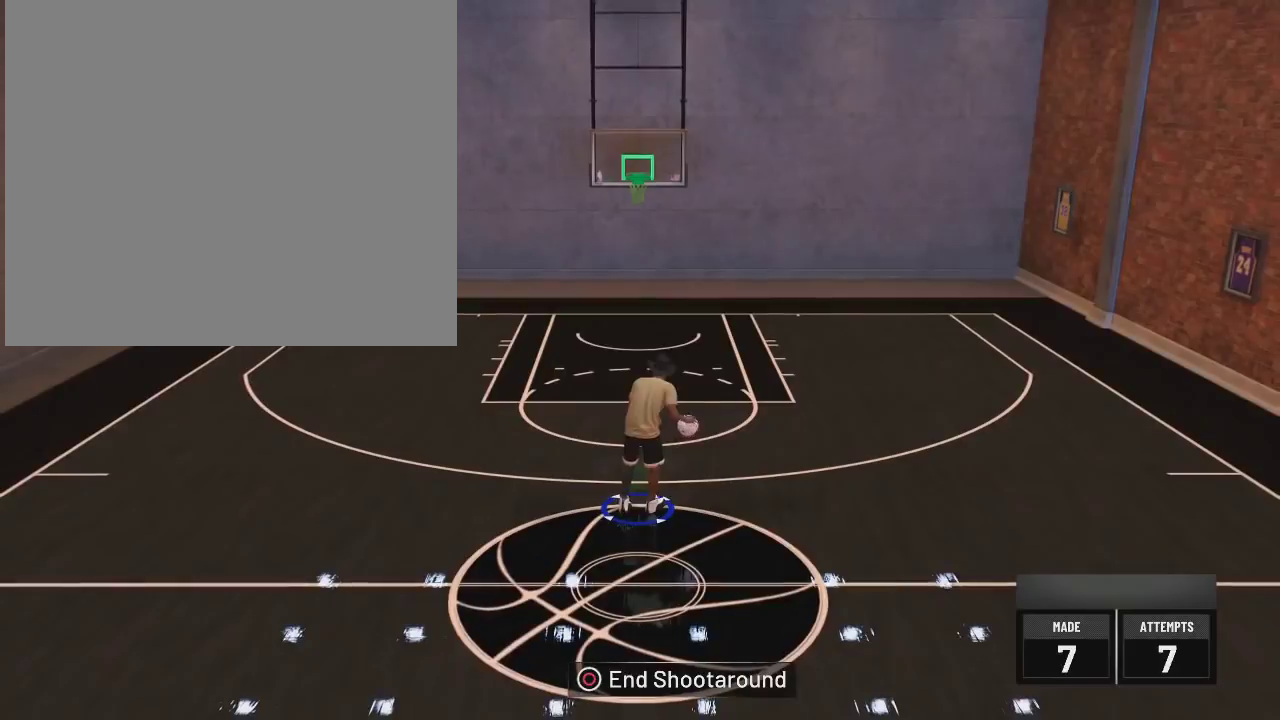
{"dt_ms": 301, "buttons": [], "left_stick": "center", "right_stick": "center", "events": []}
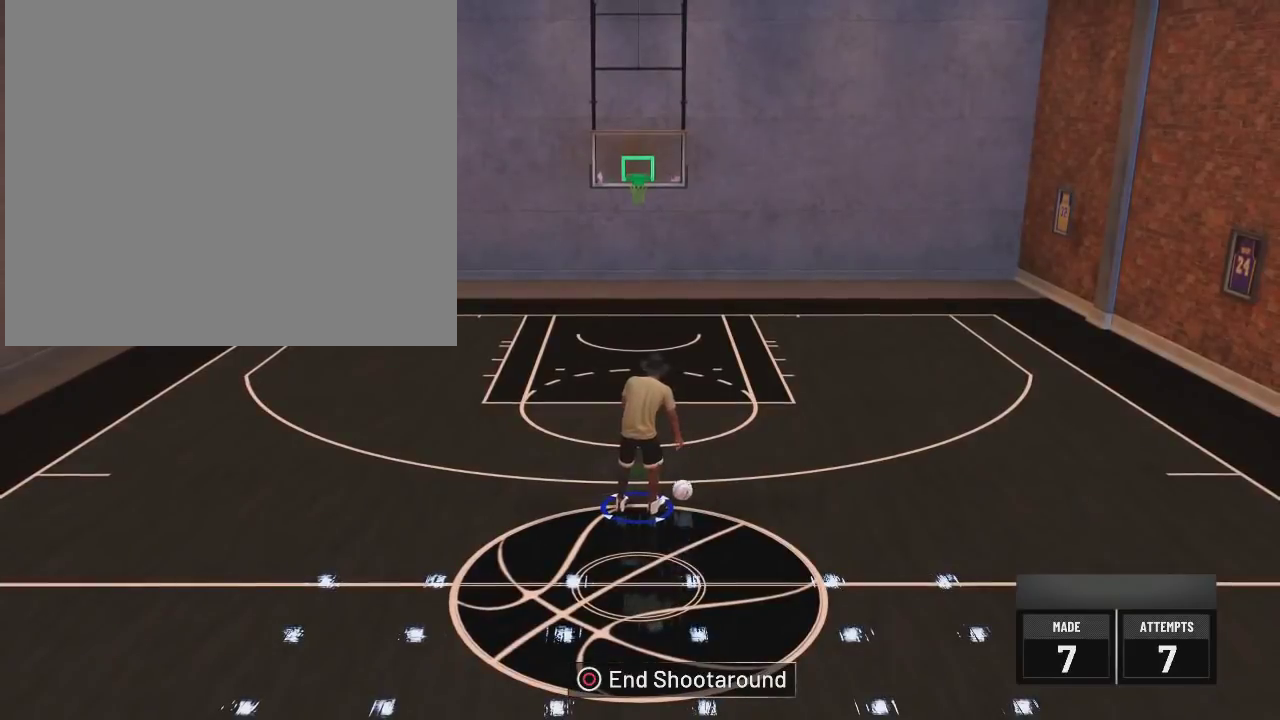
{"dt_ms": 500, "buttons": [], "left_stick": "center", "right_stick": "center", "events": []}
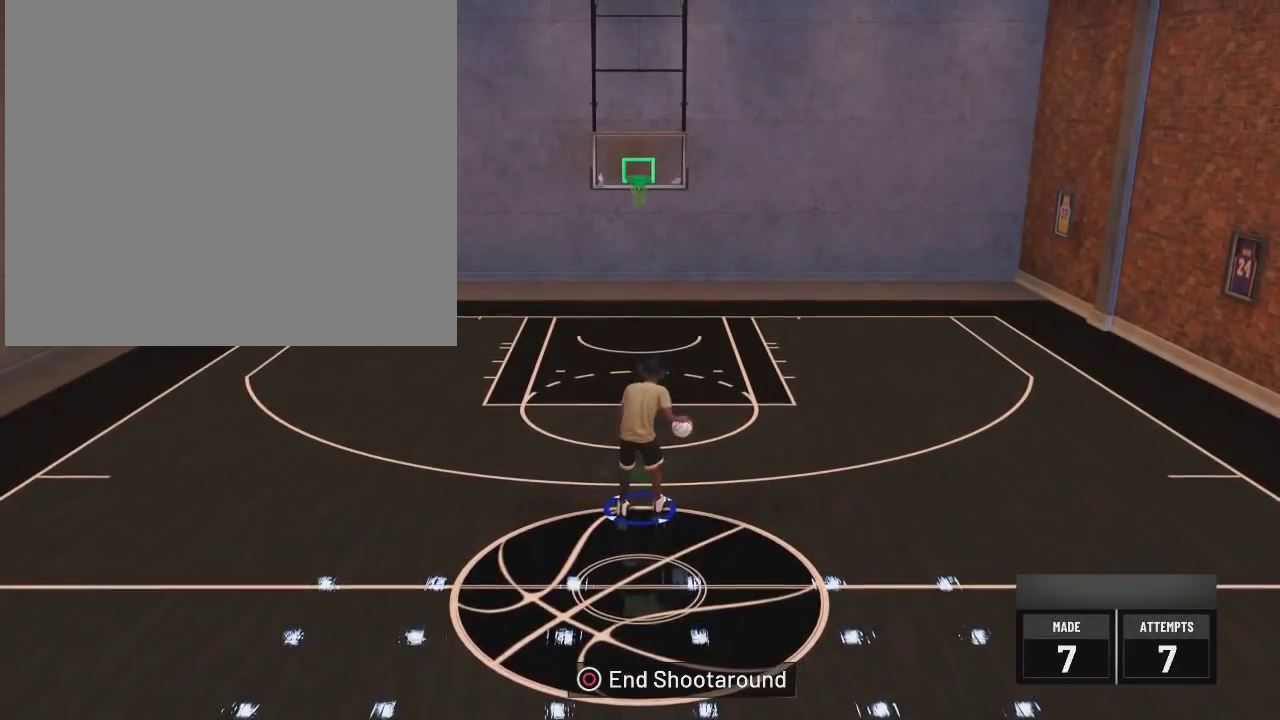
{"dt_ms": 401, "buttons": ["R2"], "left_stick": "center", "right_stick": "center", "events": [[284, "right_stick", "left"], [384, "R2", "down"], [384, "right_stick", "center"]]}
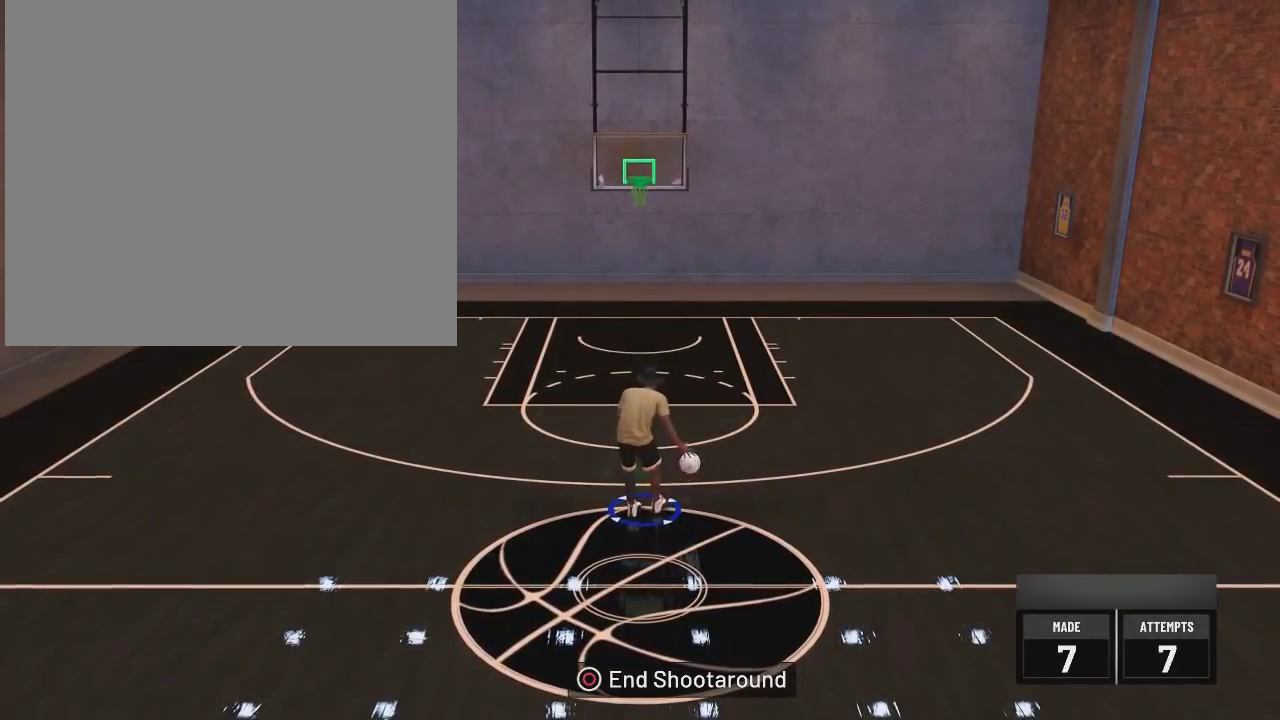
{"dt_ms": 600, "buttons": ["R2"], "left_stick": "center", "right_stick": "center", "events": [[33, "left_stick", "left"], [100, "L2", "down"], [166, "left_stick", "up-left"], [217, "L2", "up"], [217, "left_stick", "center"]]}
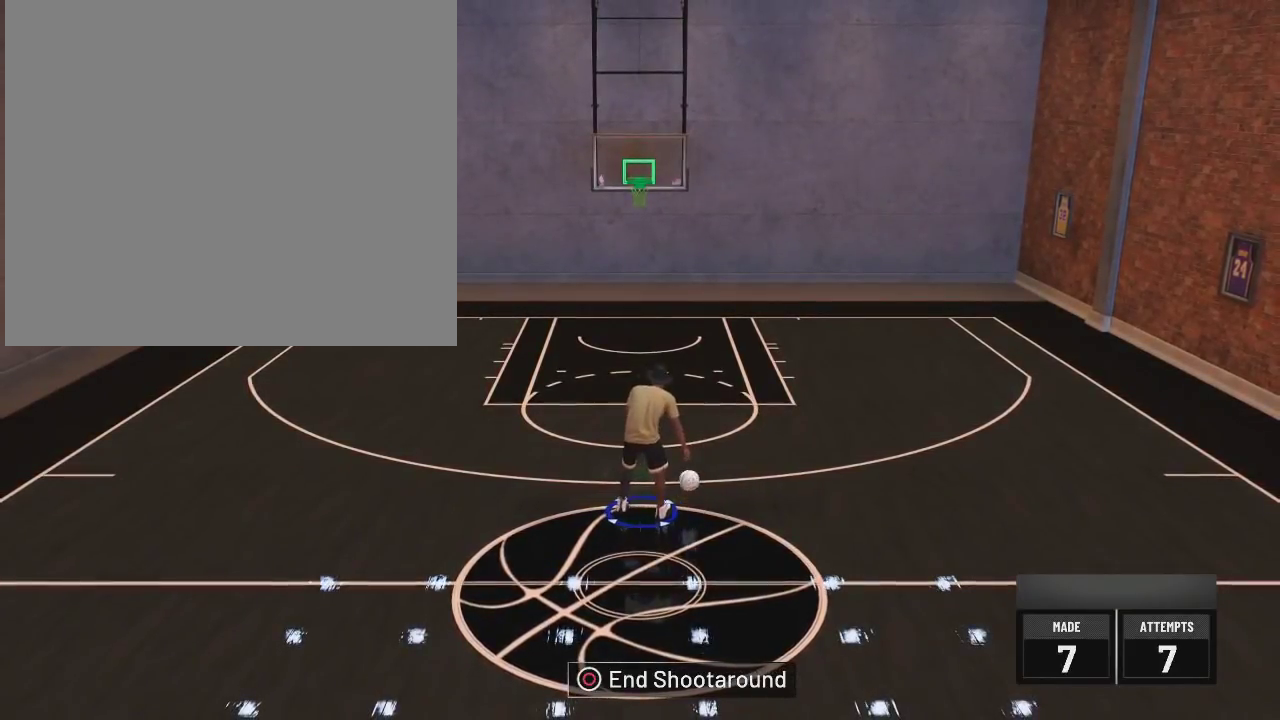
{"dt_ms": 701, "buttons": [], "left_stick": "down", "right_stick": "center", "events": [[251, "R2", "up"], [517, "left_stick", "down"]]}
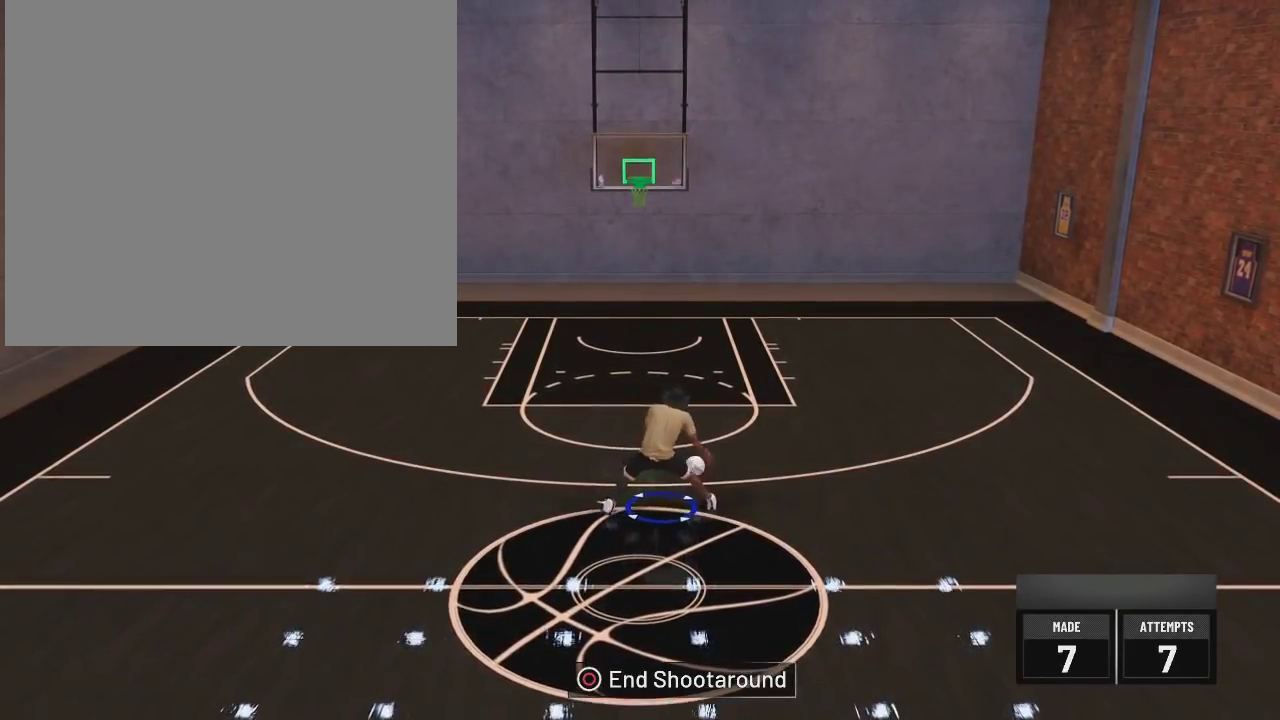
{"dt_ms": 300, "buttons": [], "left_stick": "down", "right_stick": "center", "events": []}
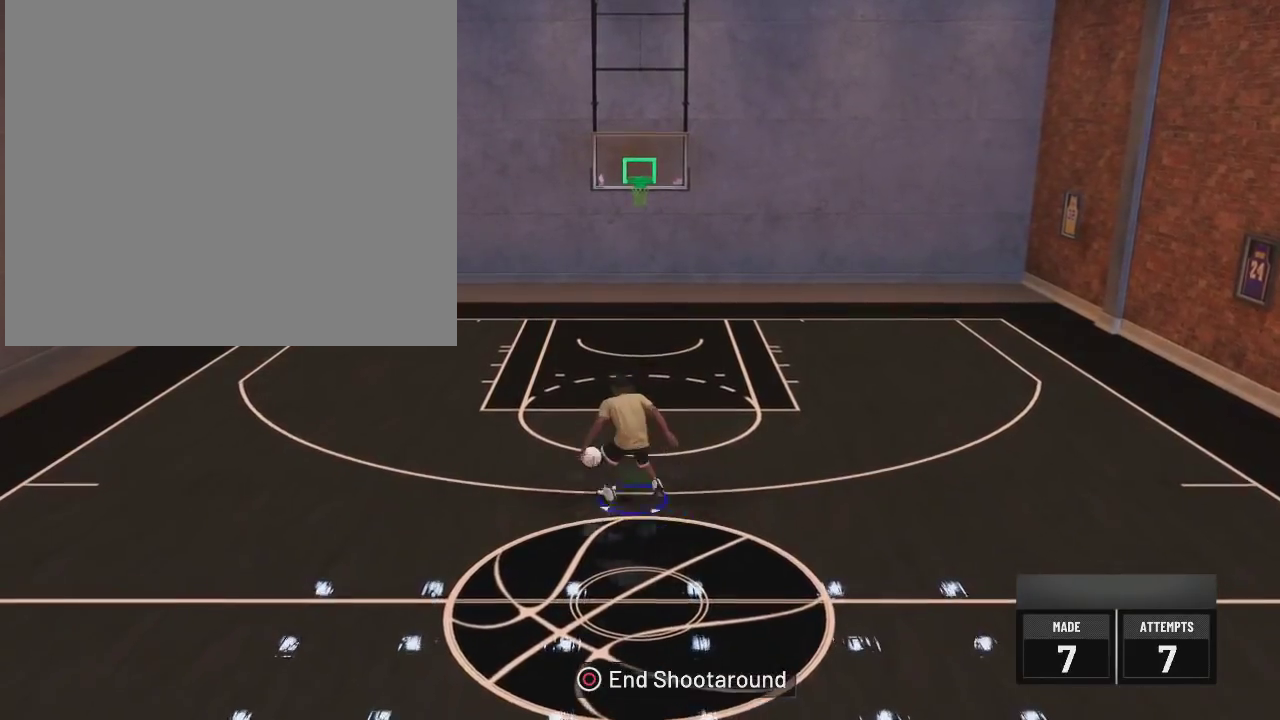
{"dt_ms": 501, "buttons": [], "left_stick": "down", "right_stick": "center", "events": []}
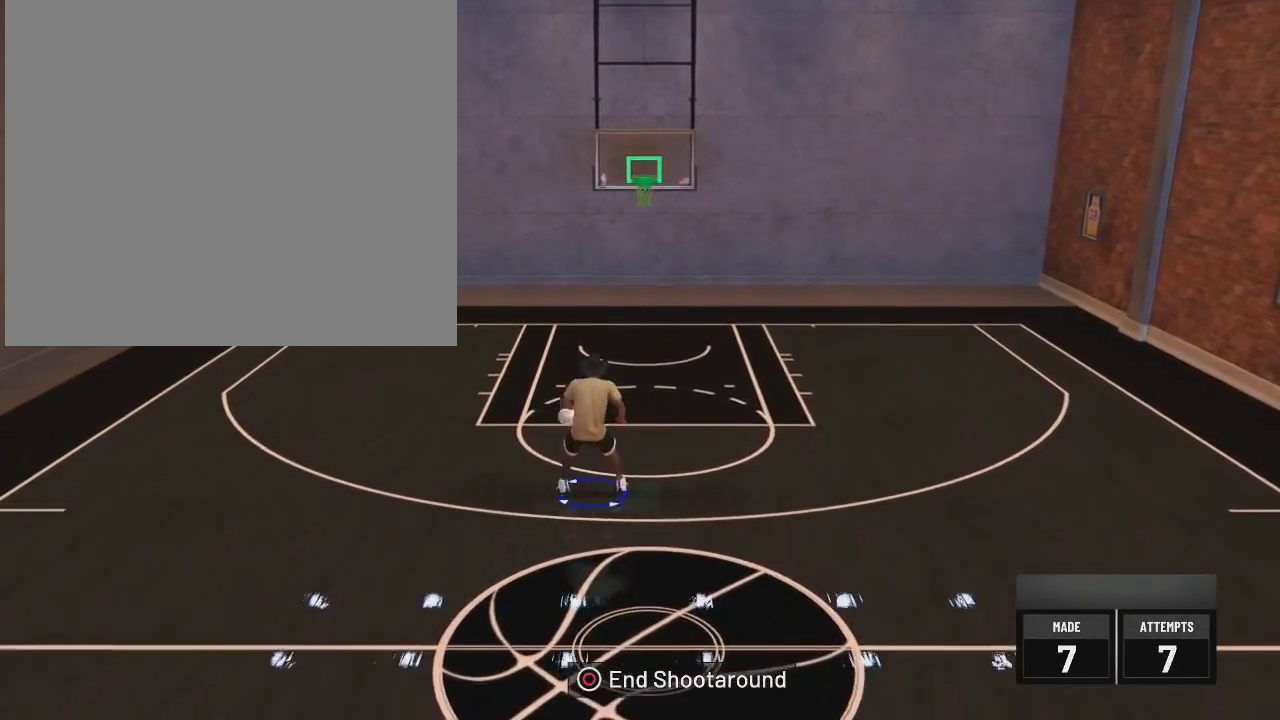
{"dt_ms": 500, "buttons": [], "left_stick": "center", "right_stick": "center", "events": [[167, "left_stick", "center"]]}